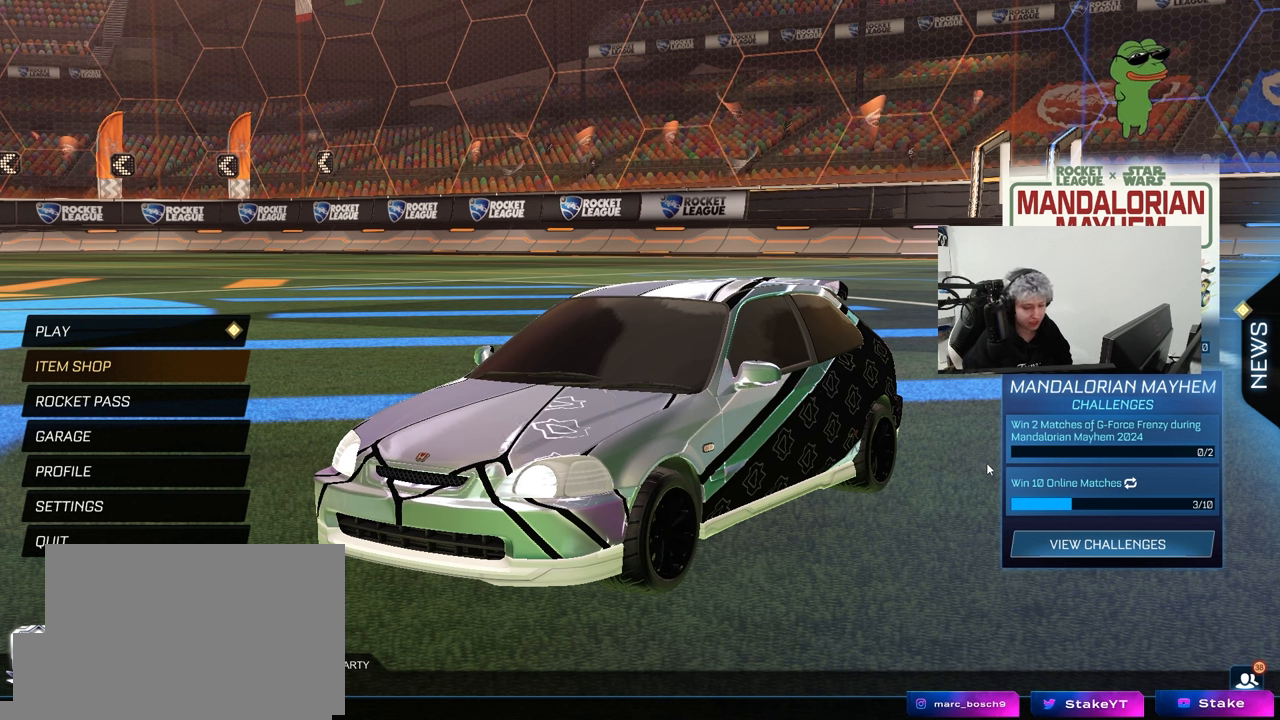
Gameplay with keyboard and mouse; each line is a JSON object with the keys and mouse buttons held at the frame after it. "events" lists presses ("down") and releases ("up") of "1", "2", "3", "4", "5", "a", "alt", "c", "caps_lock", "ctrl", "d", "e", "f", "g", "q", "r", "s", "shift", "space", "t", "tab", "v", "w", "x", "z", "mouse_left" and "mouse_right" between this image and that frame as [ms after this image, input, new state], when the widget could be followed in between. "mouse_left", "mouse_right" = the "left", "right" buttons of the "mouse" list. No other keys are recorded. "mouse_move" is the direction in which the mouse moves at that frame (one of eight, or "still"), when it could be read. Not read: mouse_wheel.
{"keys": [], "mouse": [], "mouse_move": "still", "events": []}
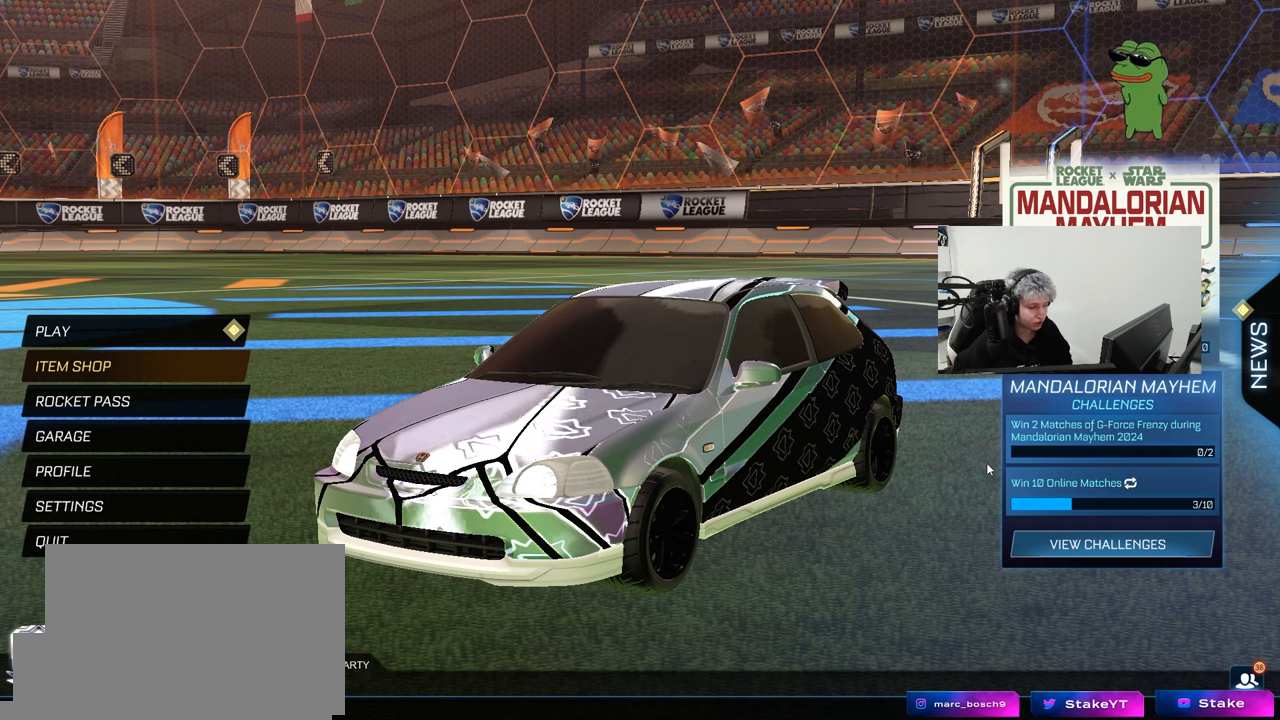
{"keys": [], "mouse": [], "mouse_move": "up", "events": []}
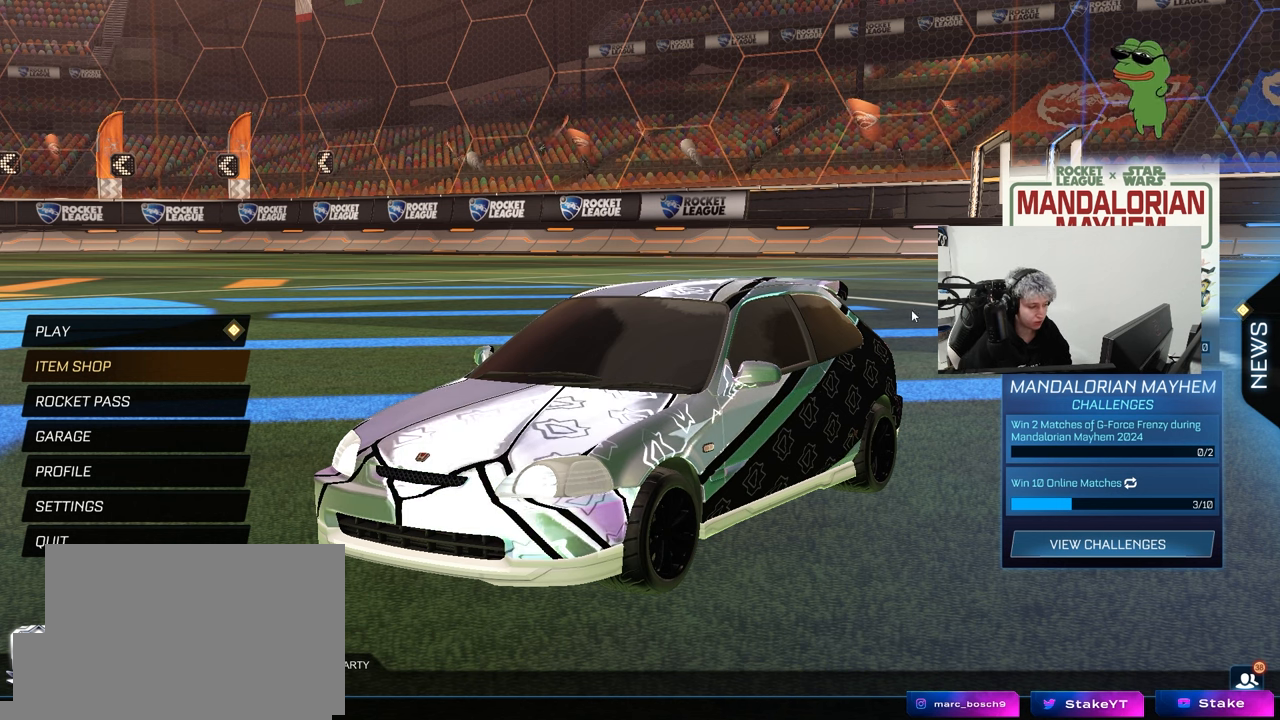
{"keys": [], "mouse": [], "mouse_move": "still", "events": []}
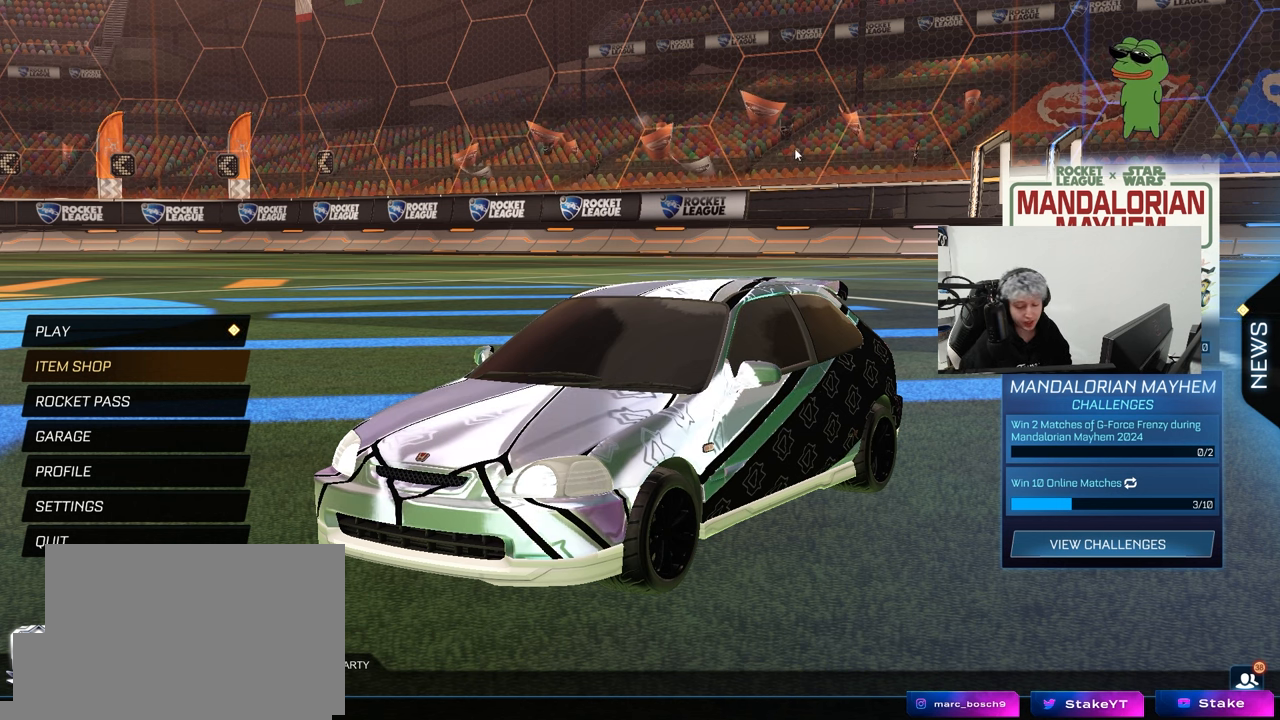
{"keys": [], "mouse": [], "mouse_move": "still", "events": []}
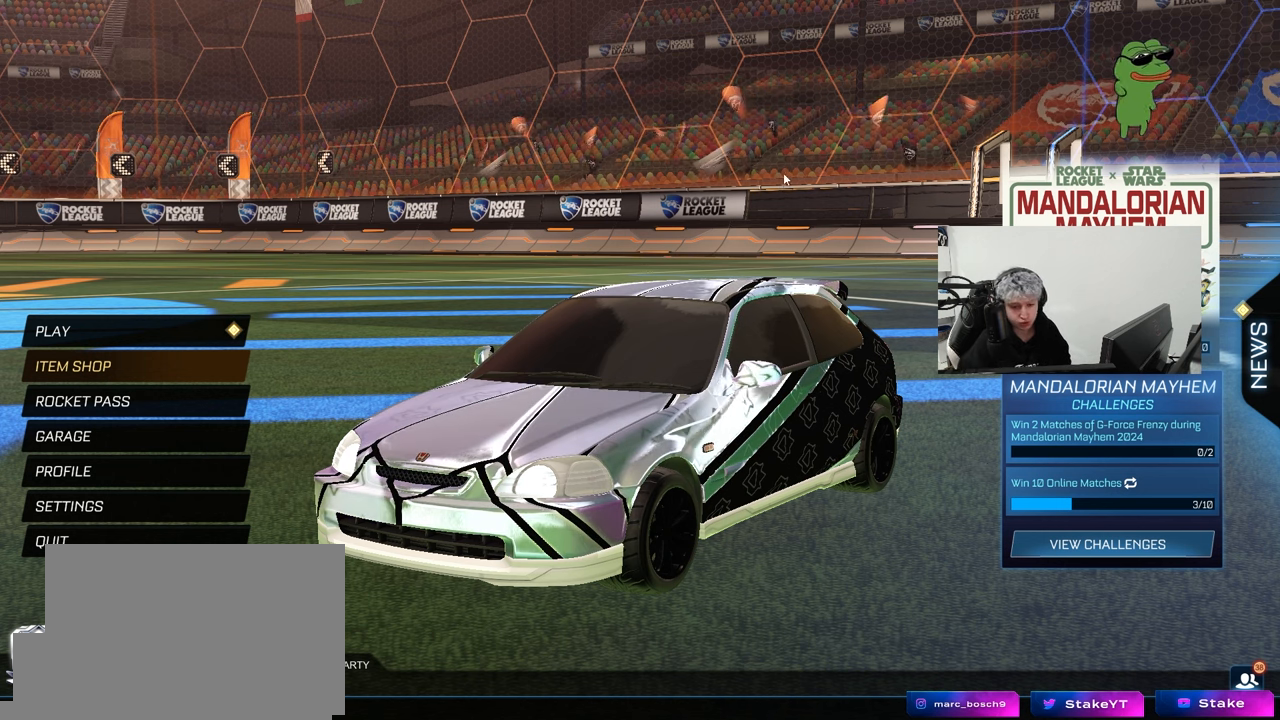
{"keys": [], "mouse": [], "mouse_move": "down-left", "events": []}
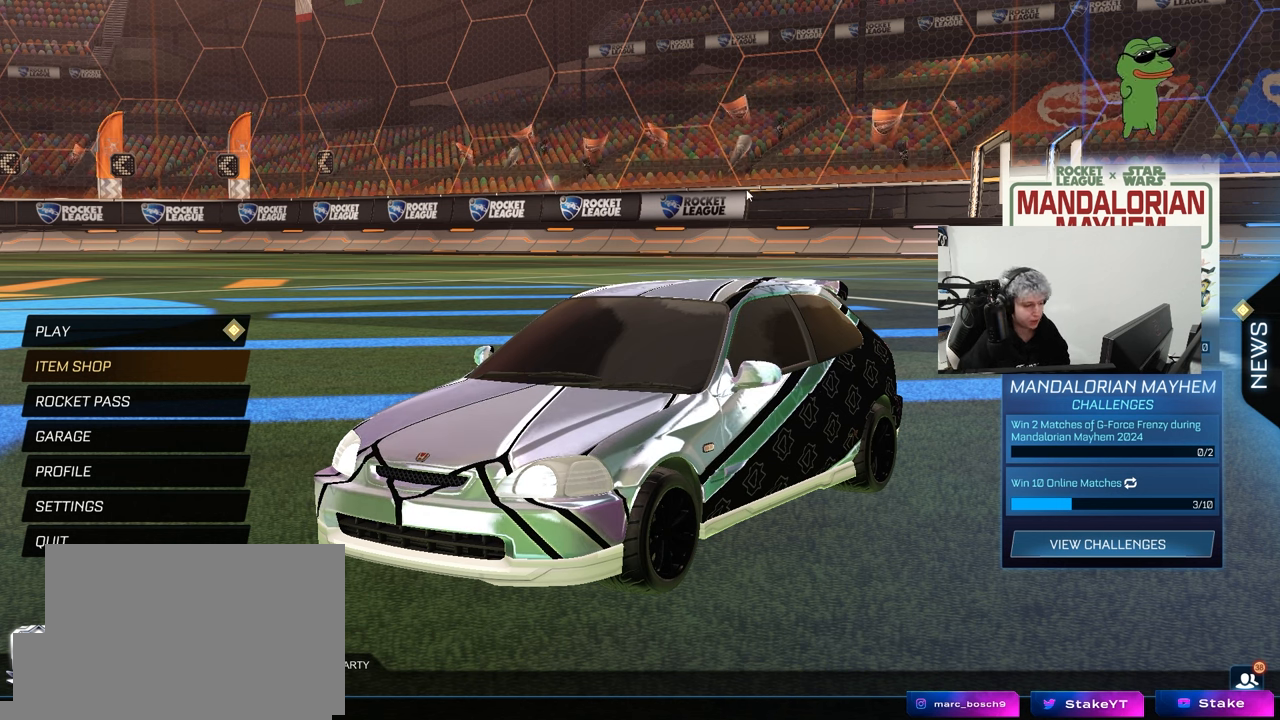
{"keys": [], "mouse": [], "mouse_move": "up", "events": []}
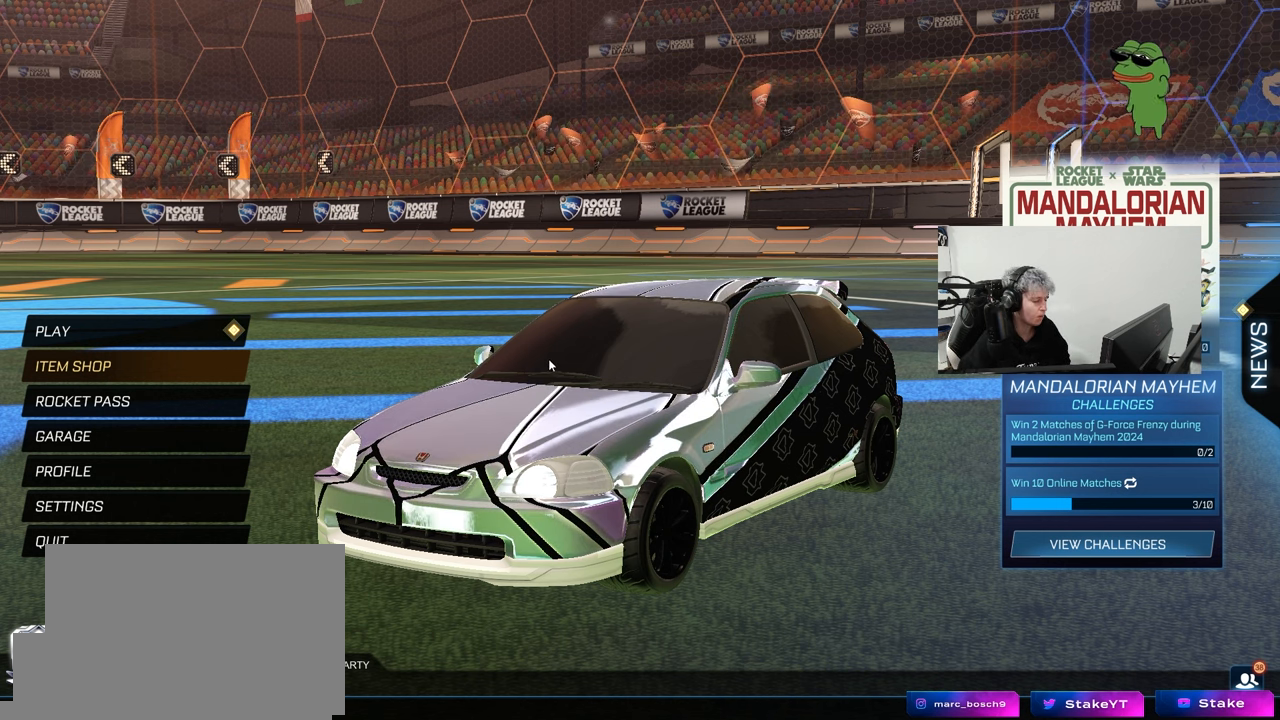
{"keys": [], "mouse": [], "mouse_move": "down-left", "events": []}
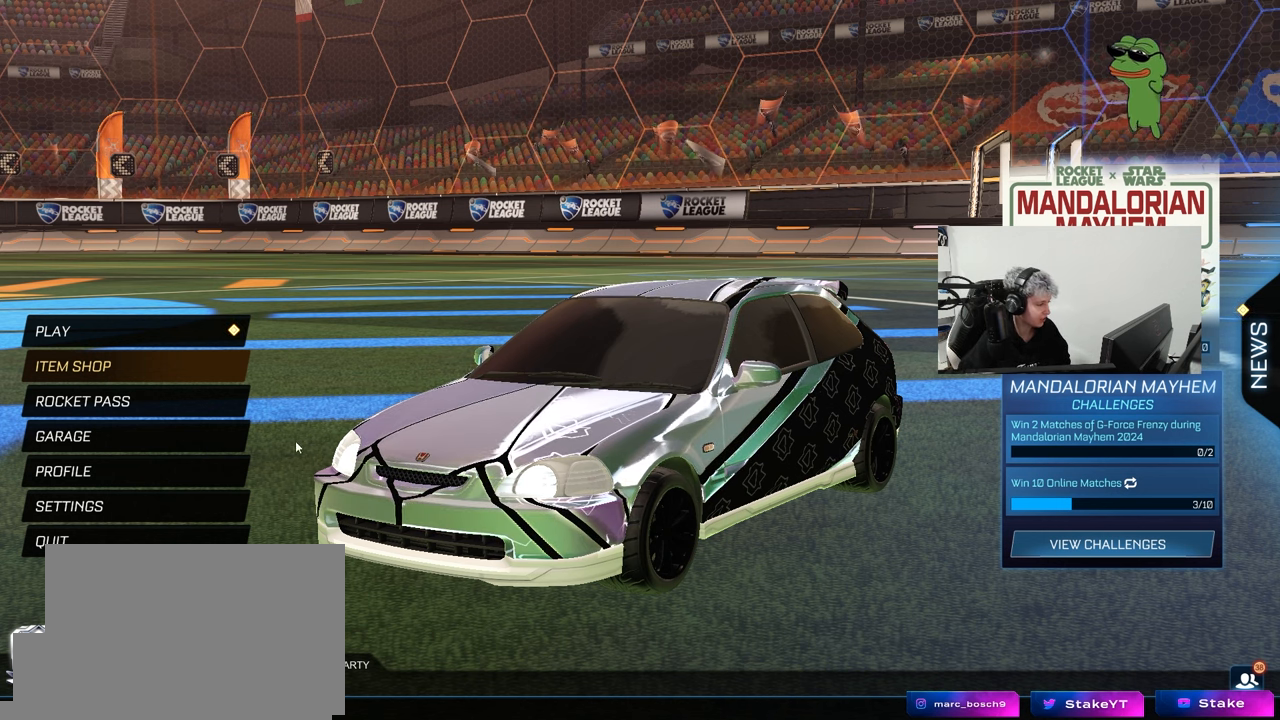
{"keys": [], "mouse": [], "mouse_move": "still", "events": []}
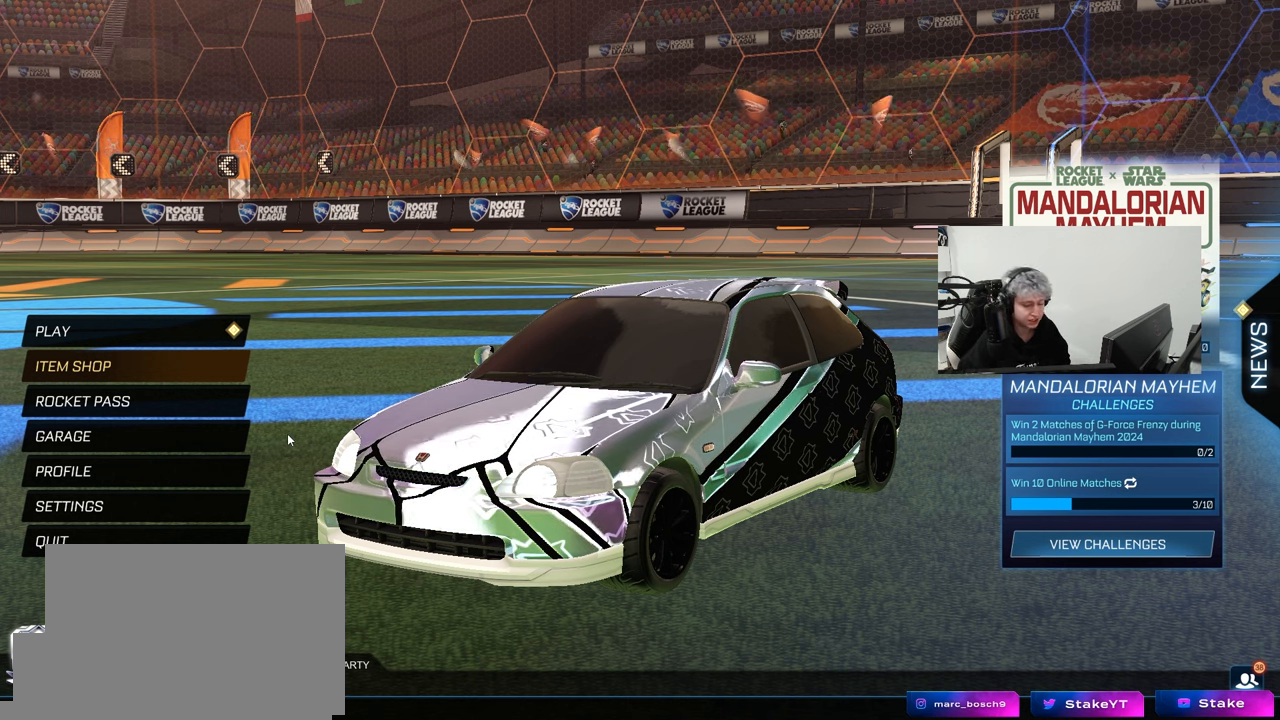
{"keys": [], "mouse": [], "mouse_move": "still", "events": []}
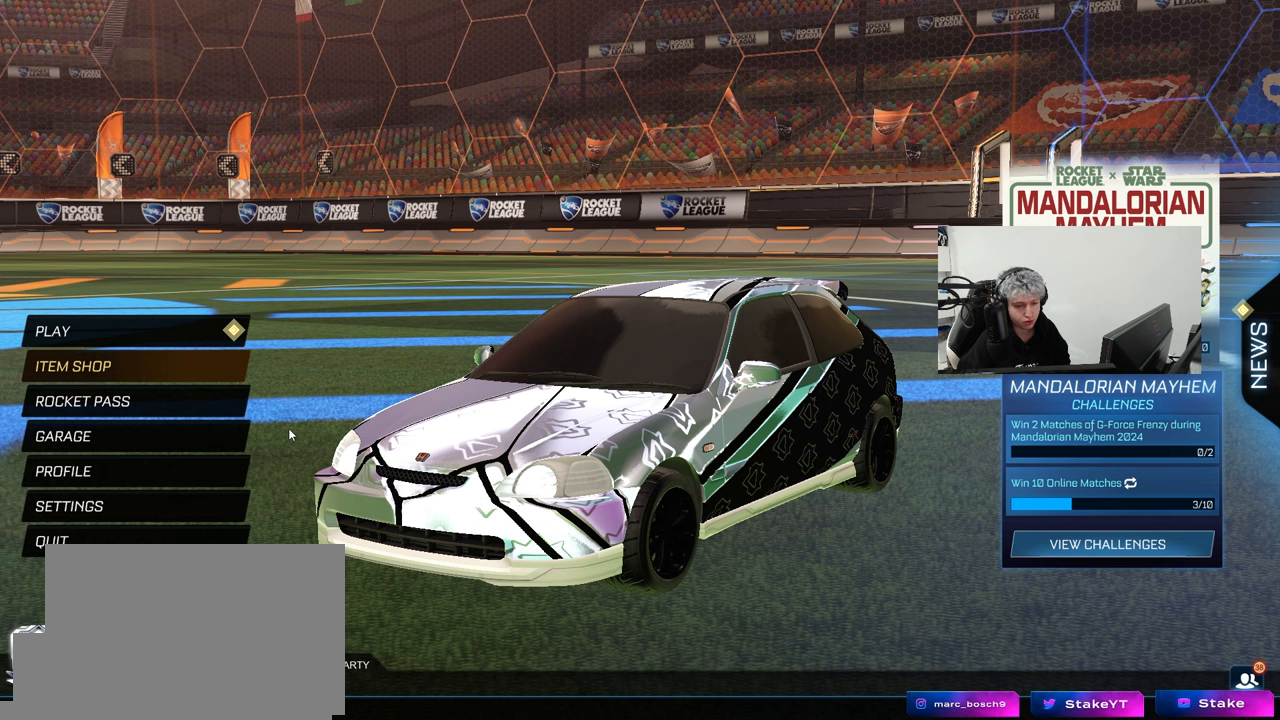
{"keys": [], "mouse": [], "mouse_move": "up-right", "events": []}
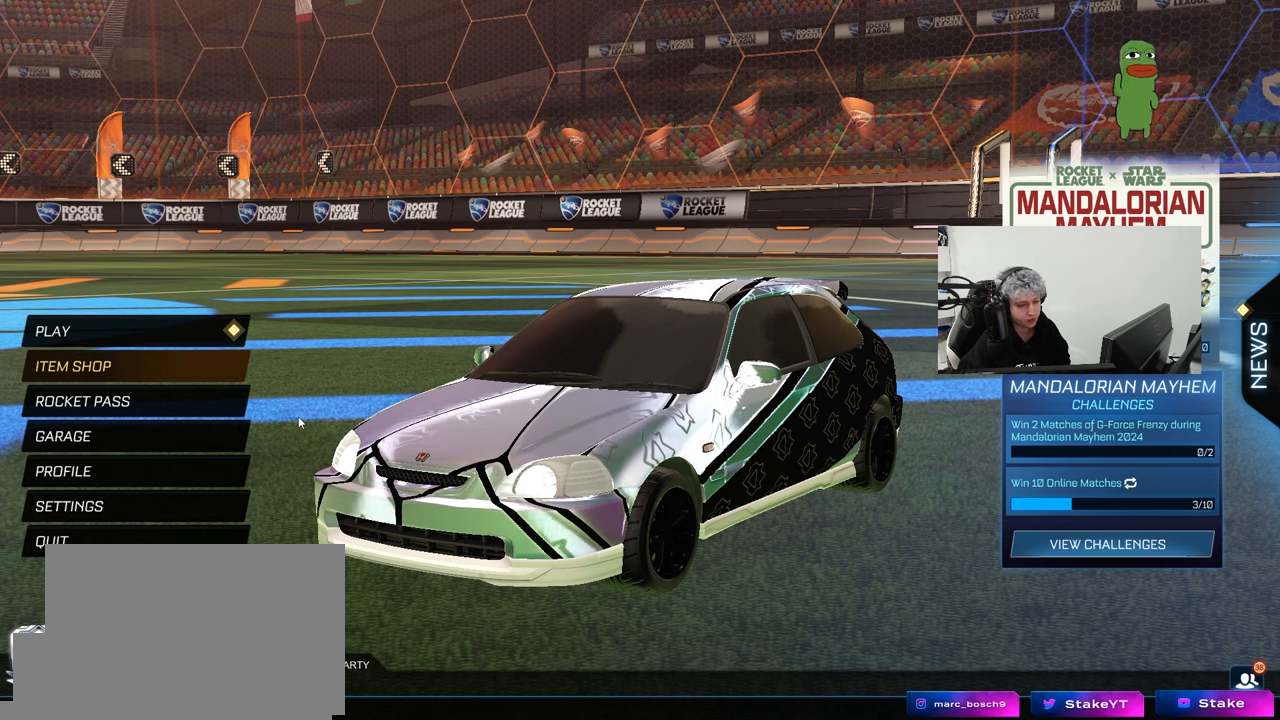
{"keys": [], "mouse": [], "mouse_move": "still", "events": []}
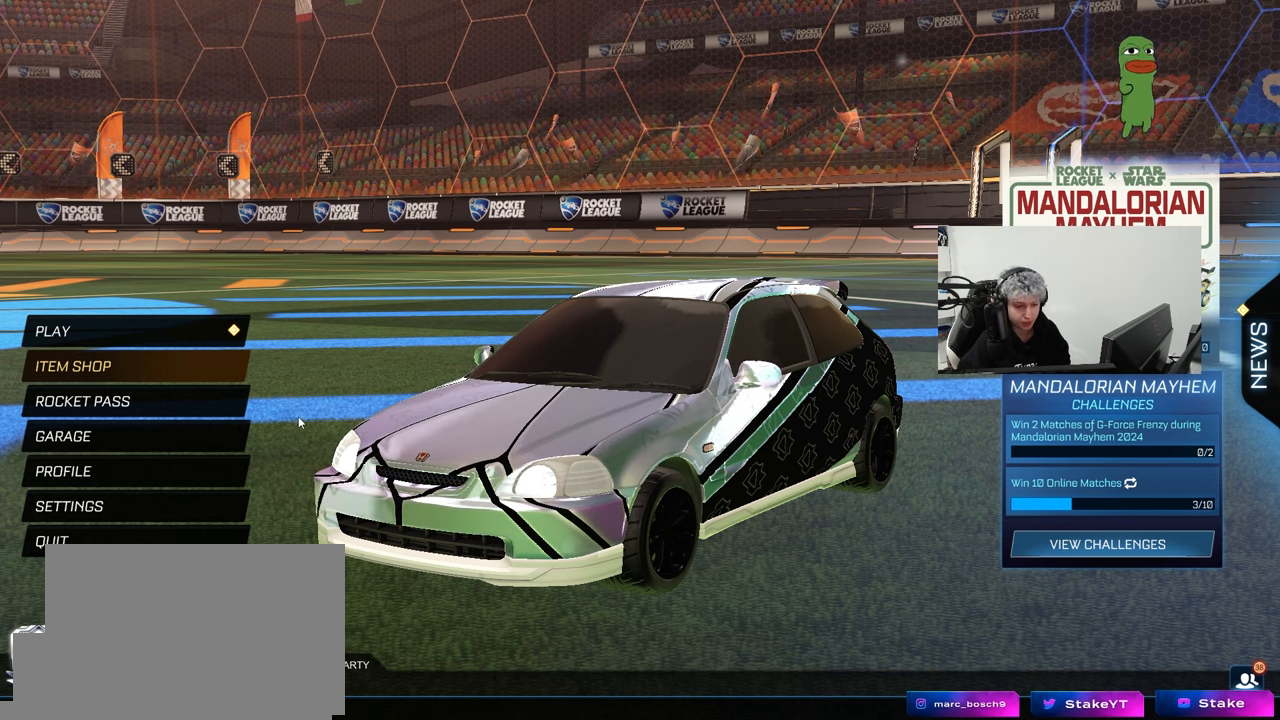
{"keys": [], "mouse": [], "mouse_move": "still", "events": []}
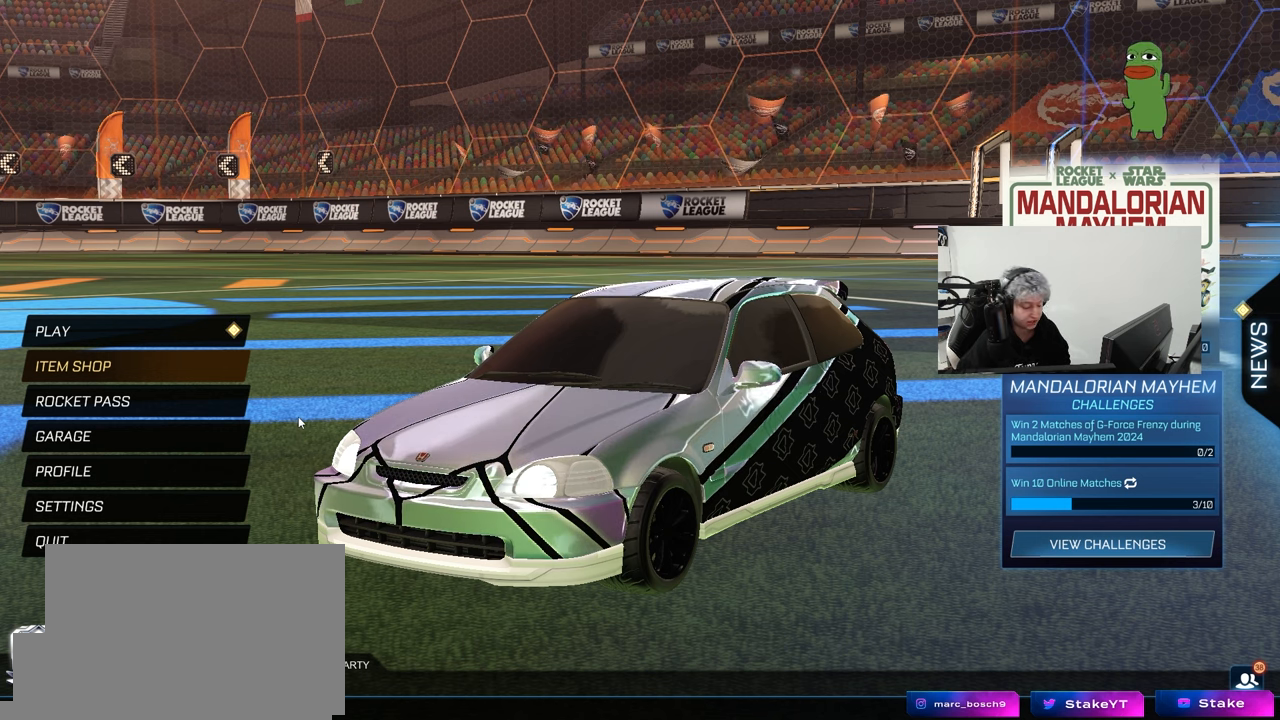
{"keys": [], "mouse": [], "mouse_move": "still", "events": []}
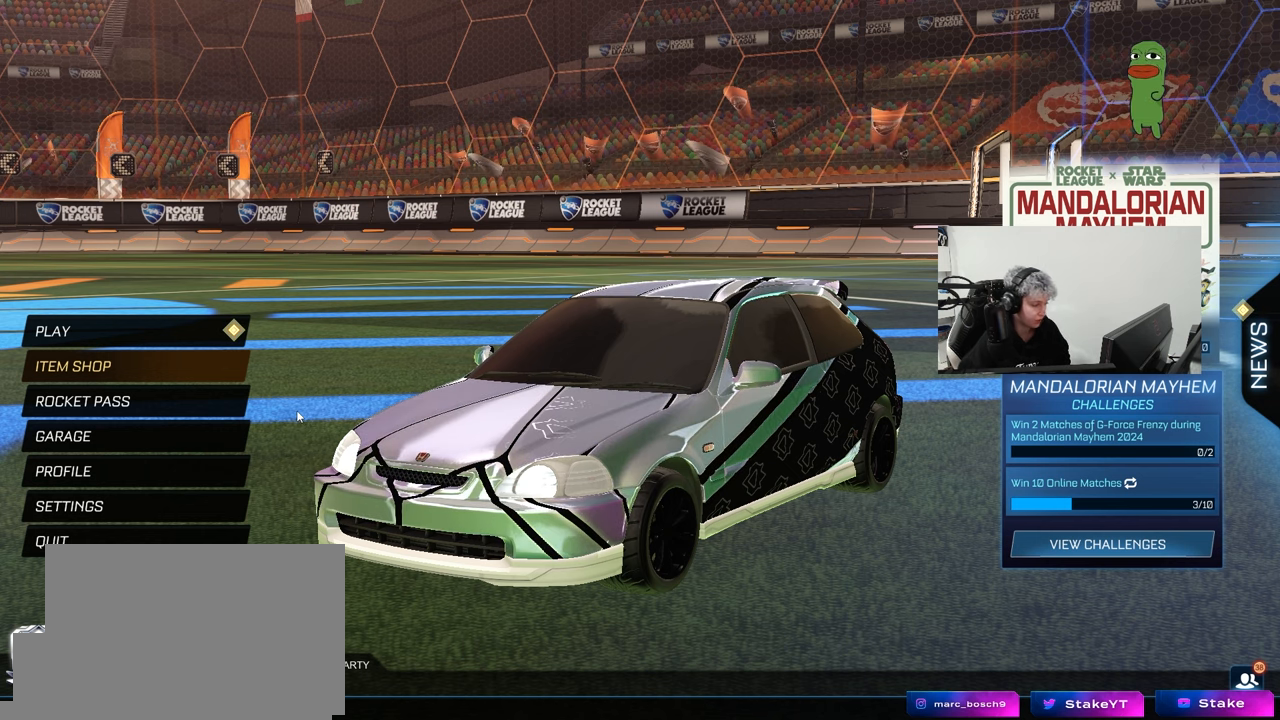
{"keys": [], "mouse": [], "mouse_move": "still", "events": []}
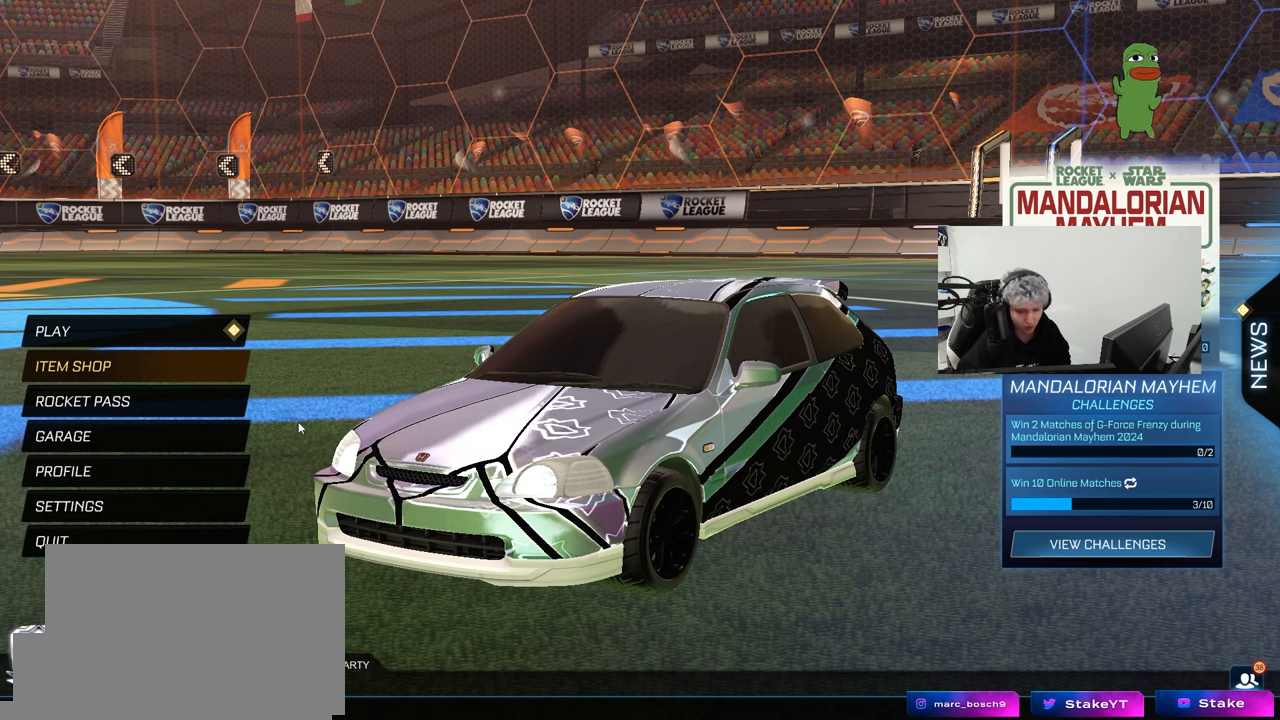
{"keys": [], "mouse": [], "mouse_move": "still", "events": []}
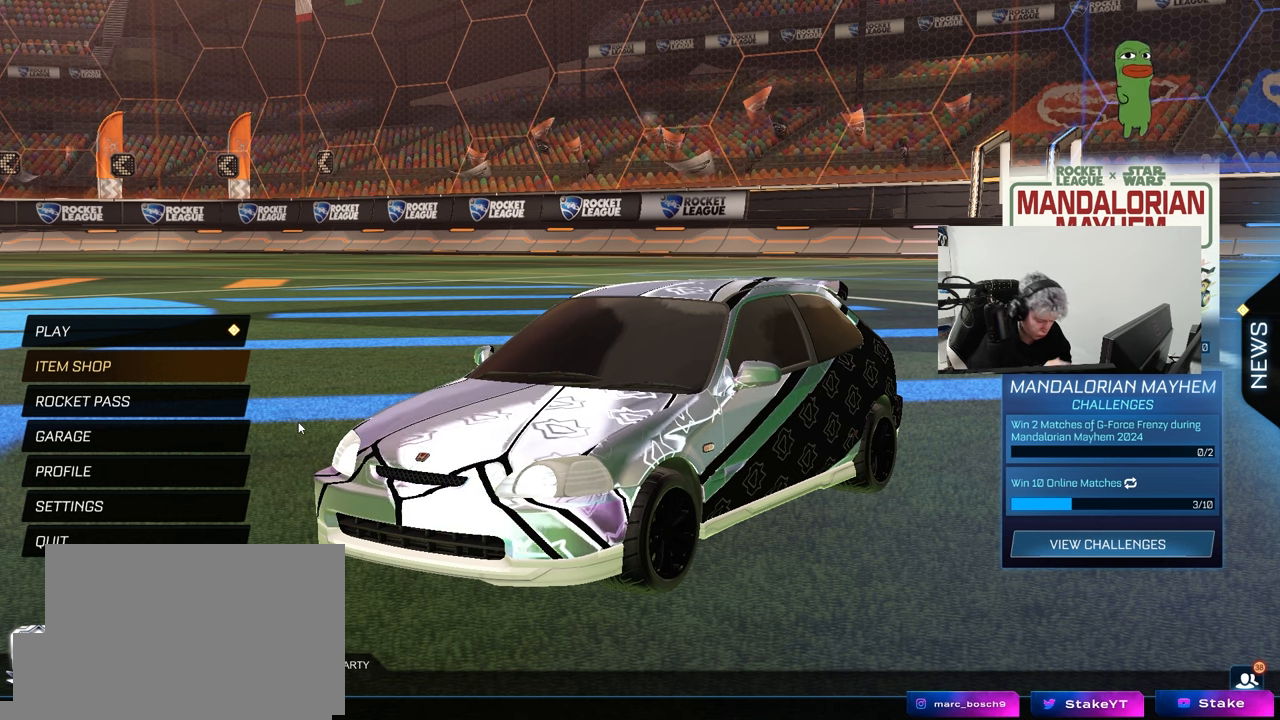
{"keys": [], "mouse": [], "mouse_move": "still", "events": []}
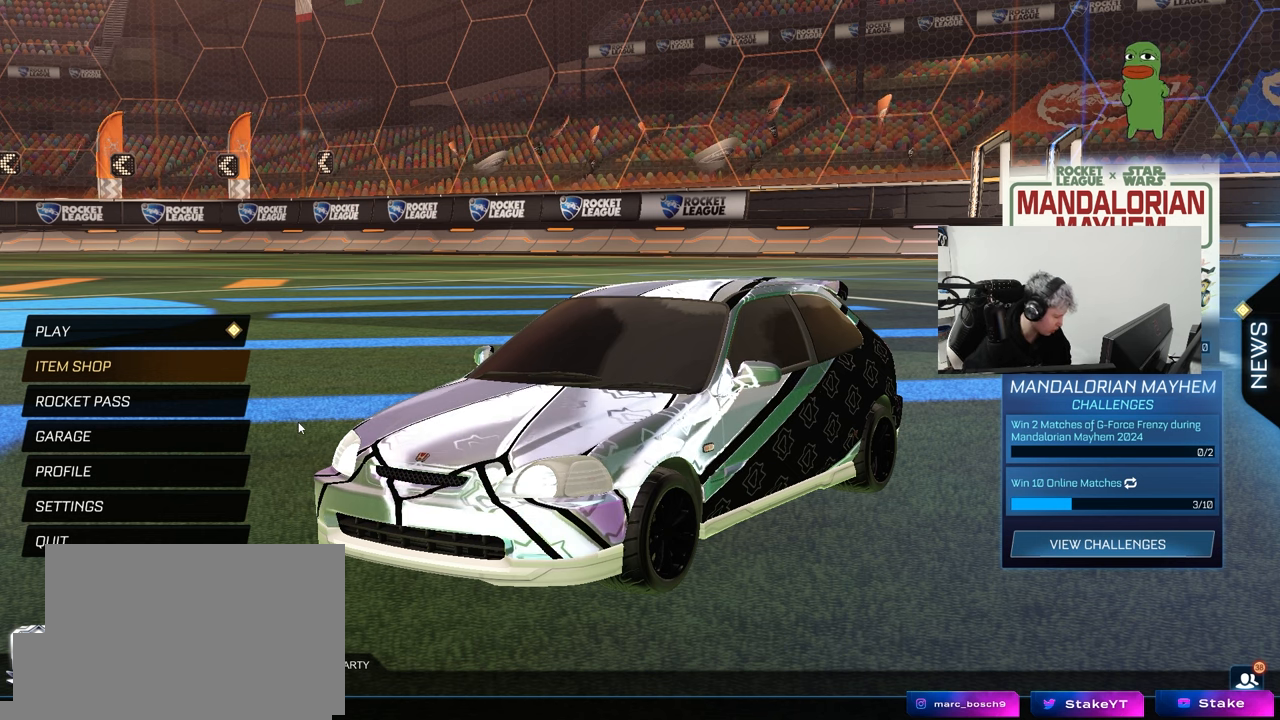
{"keys": [], "mouse": [], "mouse_move": "up-right", "events": []}
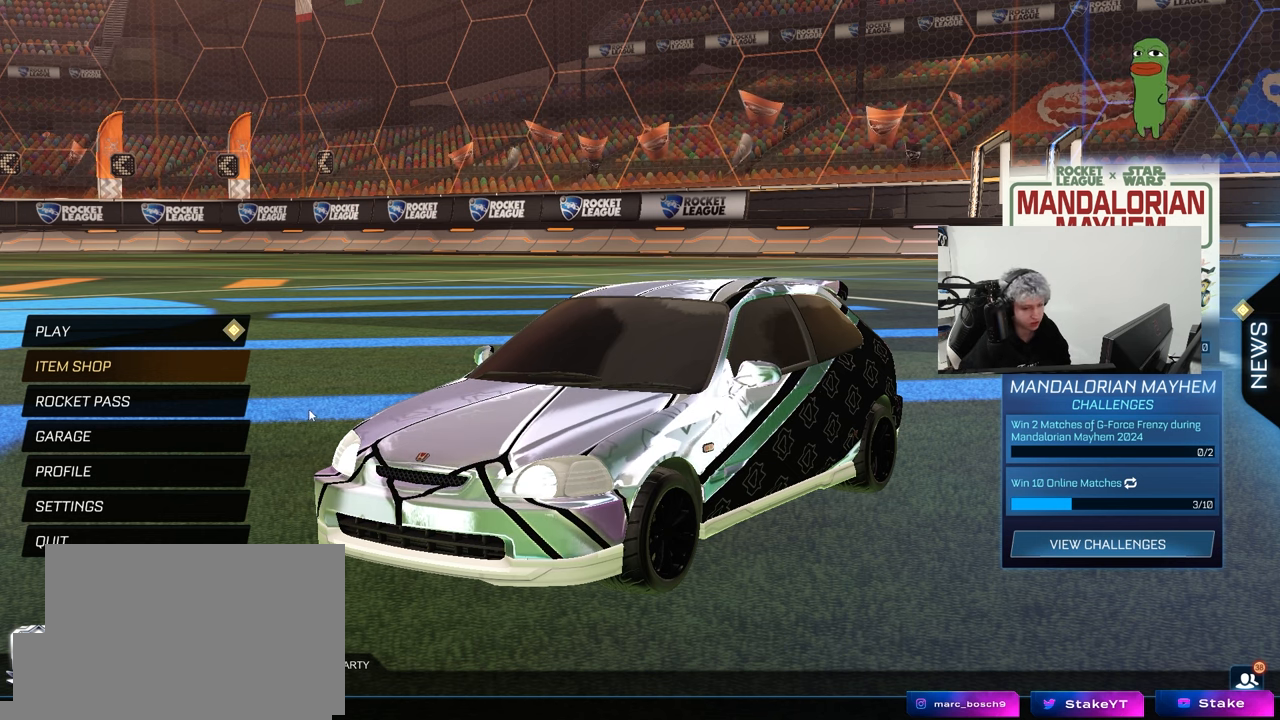
{"keys": [], "mouse": [], "mouse_move": "still", "events": []}